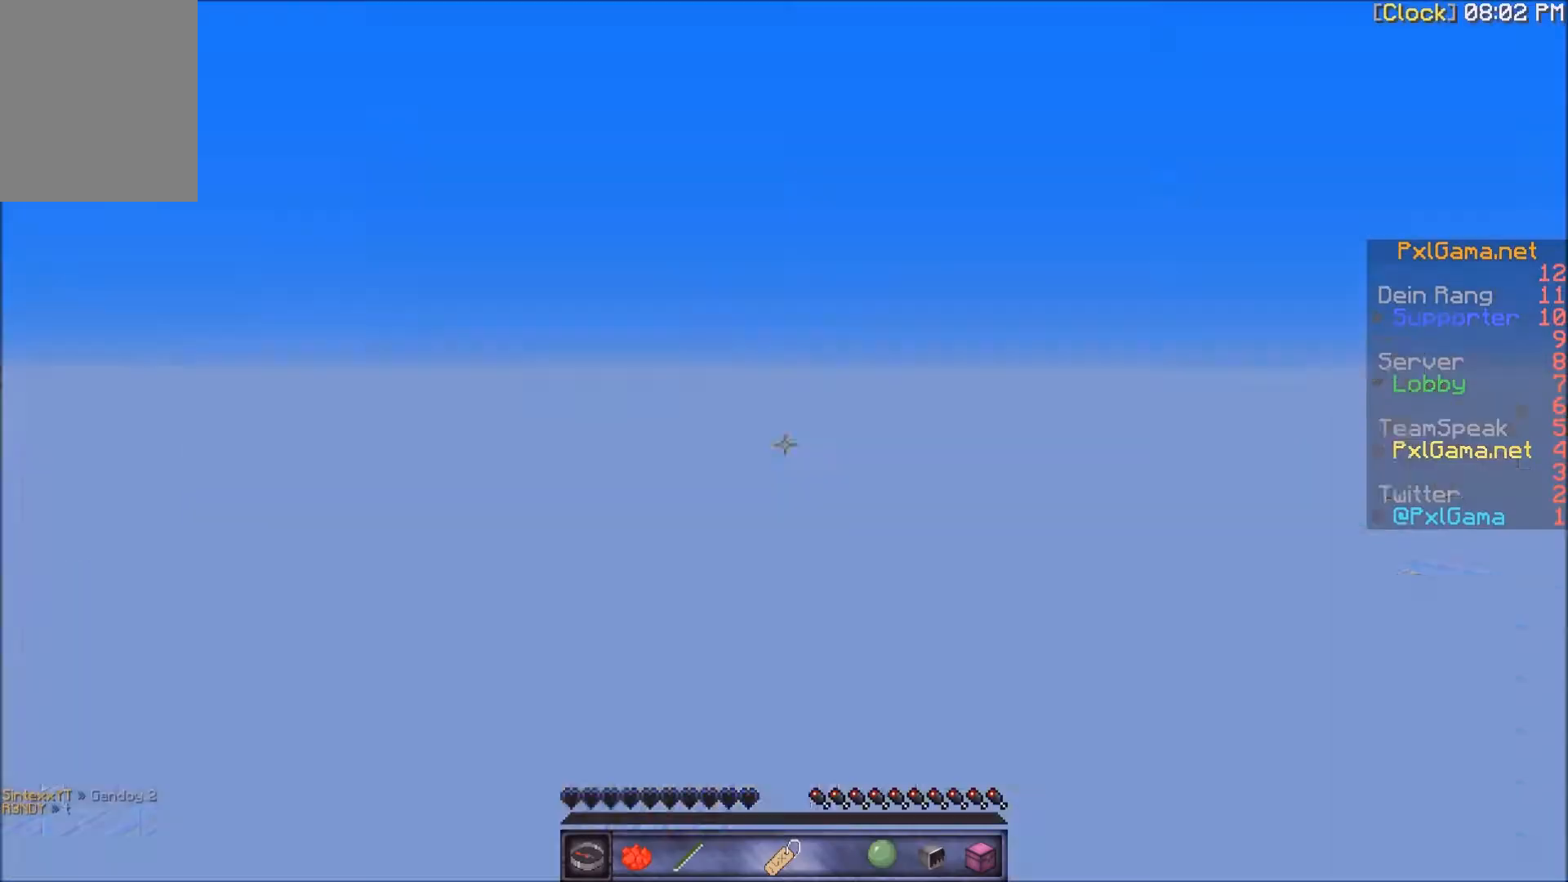
Gameplay with keyboard and mouse; each line is a JSON object with the keys and mouse buttons held at the frame after it. "events" lists presses ("down") and releases ("up") of "a", "d", "s", "w", "mouse_left" and "mouse_right" between this image and that frame as [ms after this image, input, new state], when the widget could be followed in between. "mouse_left", "mouse_right" = the "left", "right" buttons of the "mouse" list. No other keys are recorded. Fast repeated clicks can show as one long hold. Mouse movement is not recorded.
{"keys": [], "mouse": [], "events": []}
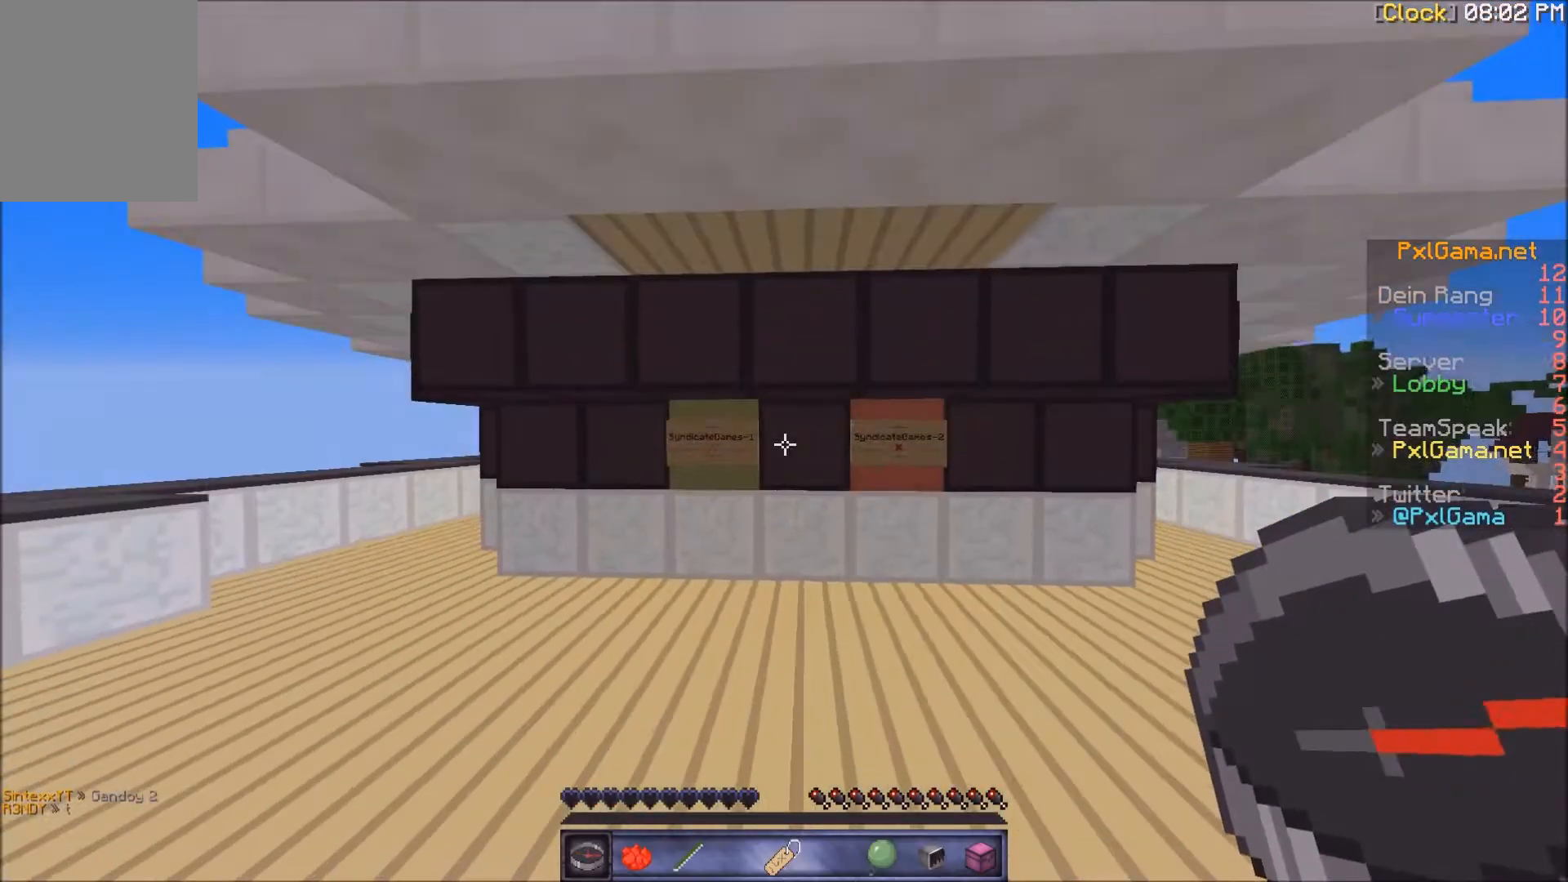
{"keys": [], "mouse": [], "events": []}
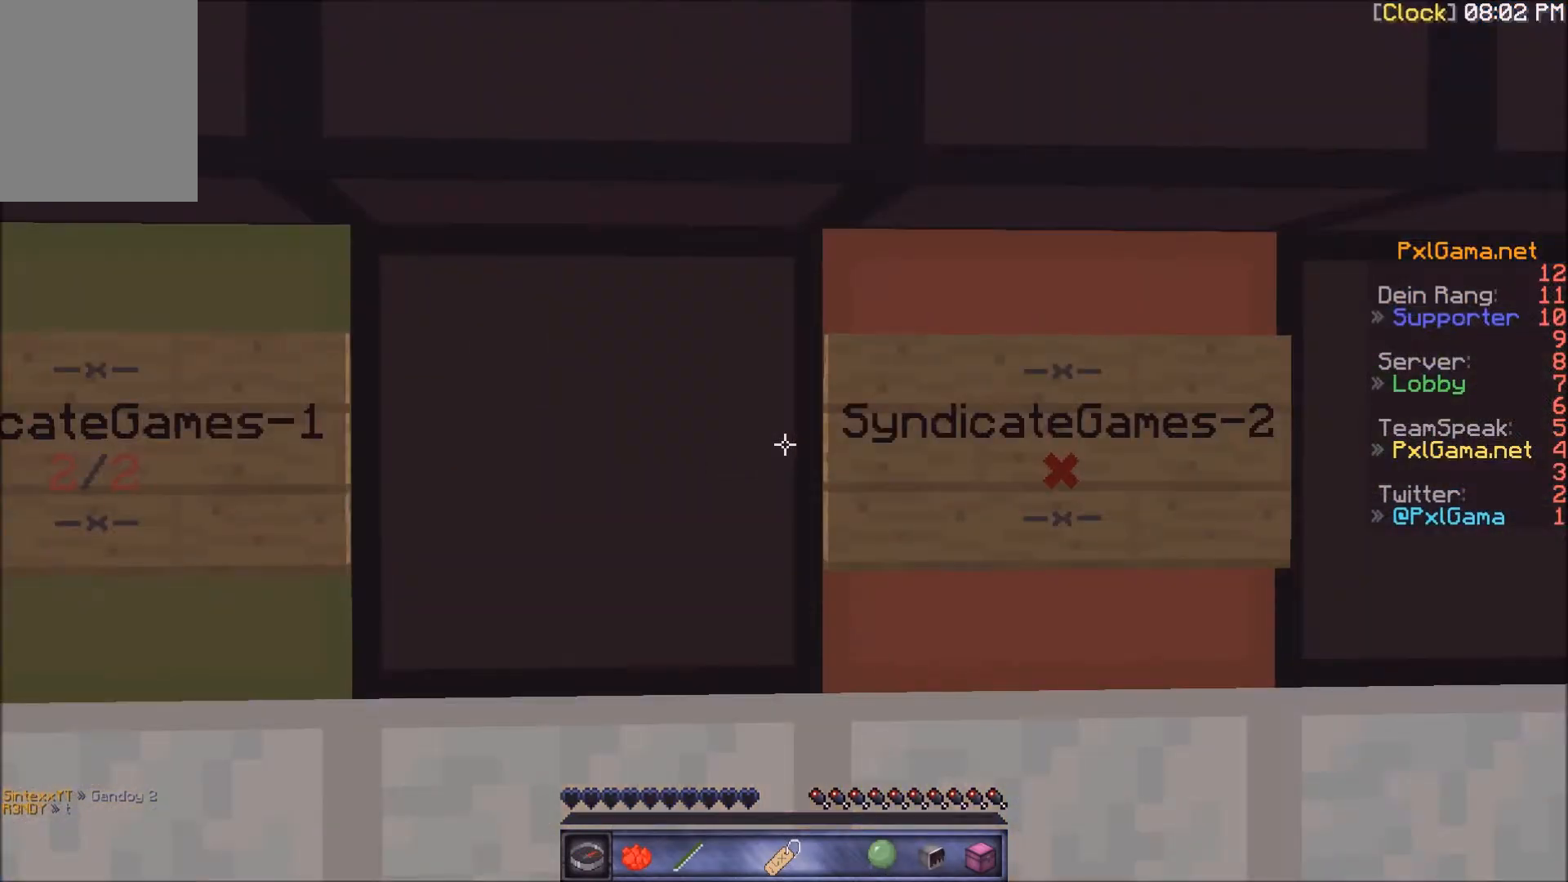
{"keys": [], "mouse": [], "events": [[300, "a", "down"], [500, "a", "up"]]}
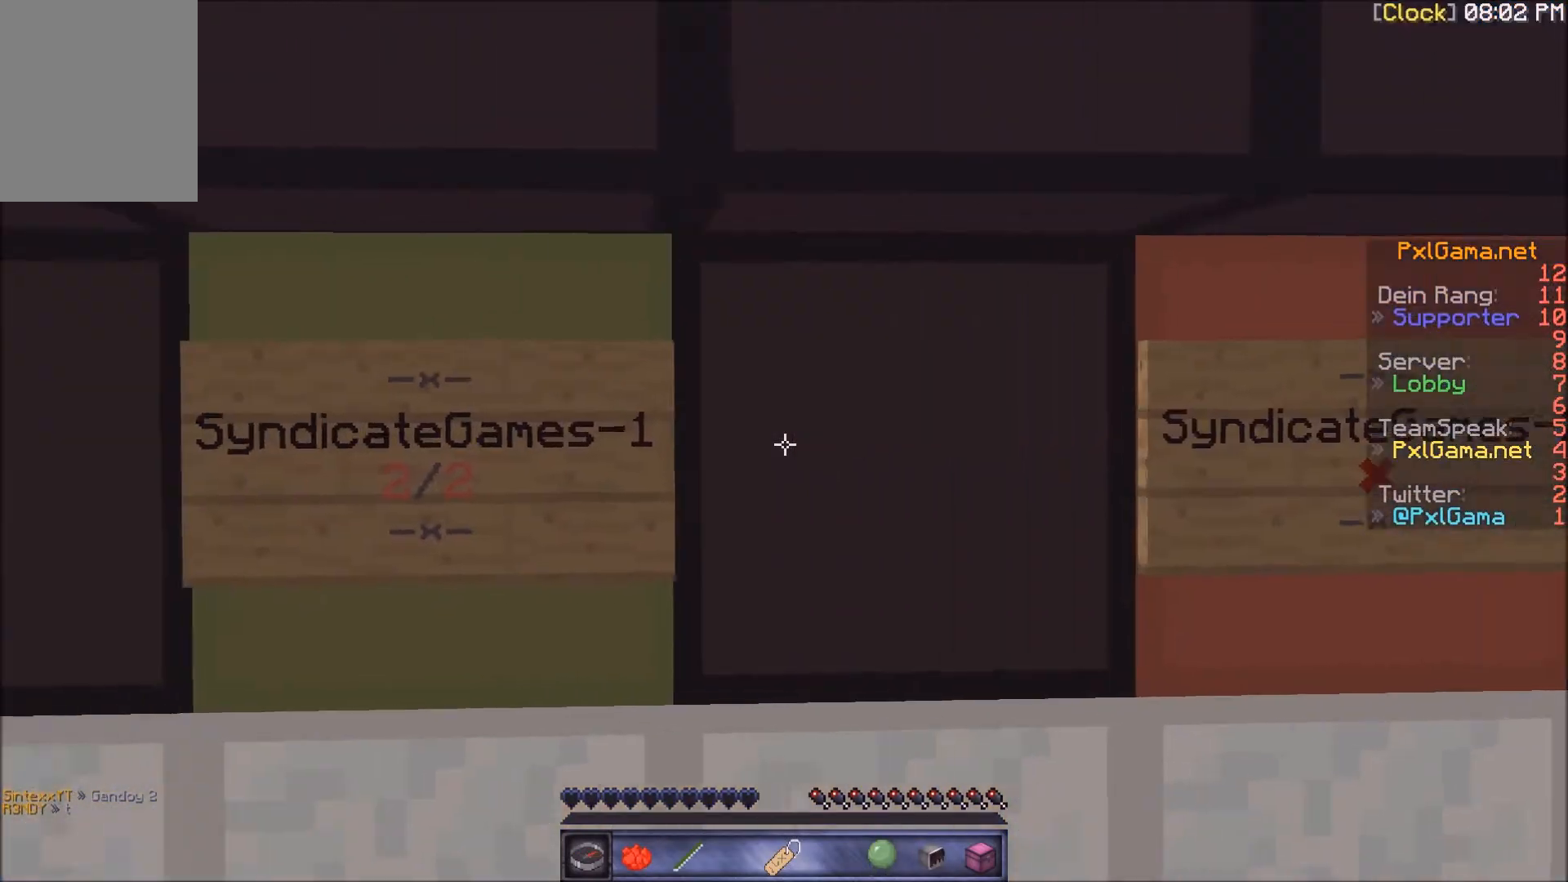
{"keys": ["a", "w"], "mouse": [], "events": [[267, "a", "down"], [267, "w", "down"]]}
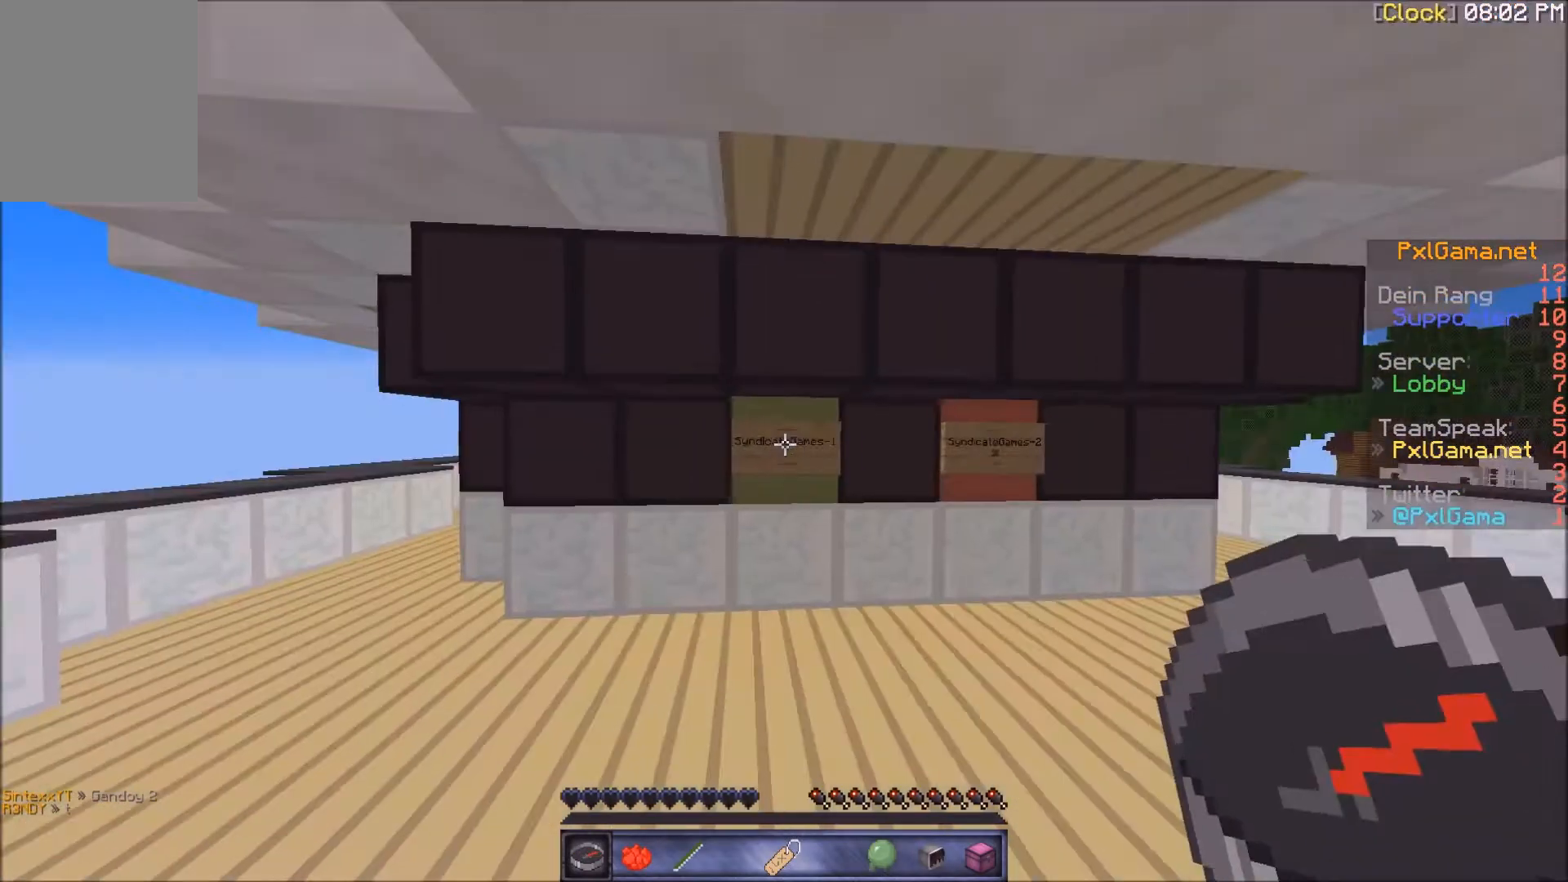
{"keys": [], "mouse": [], "events": [[100, "a", "up"], [267, "w", "up"]]}
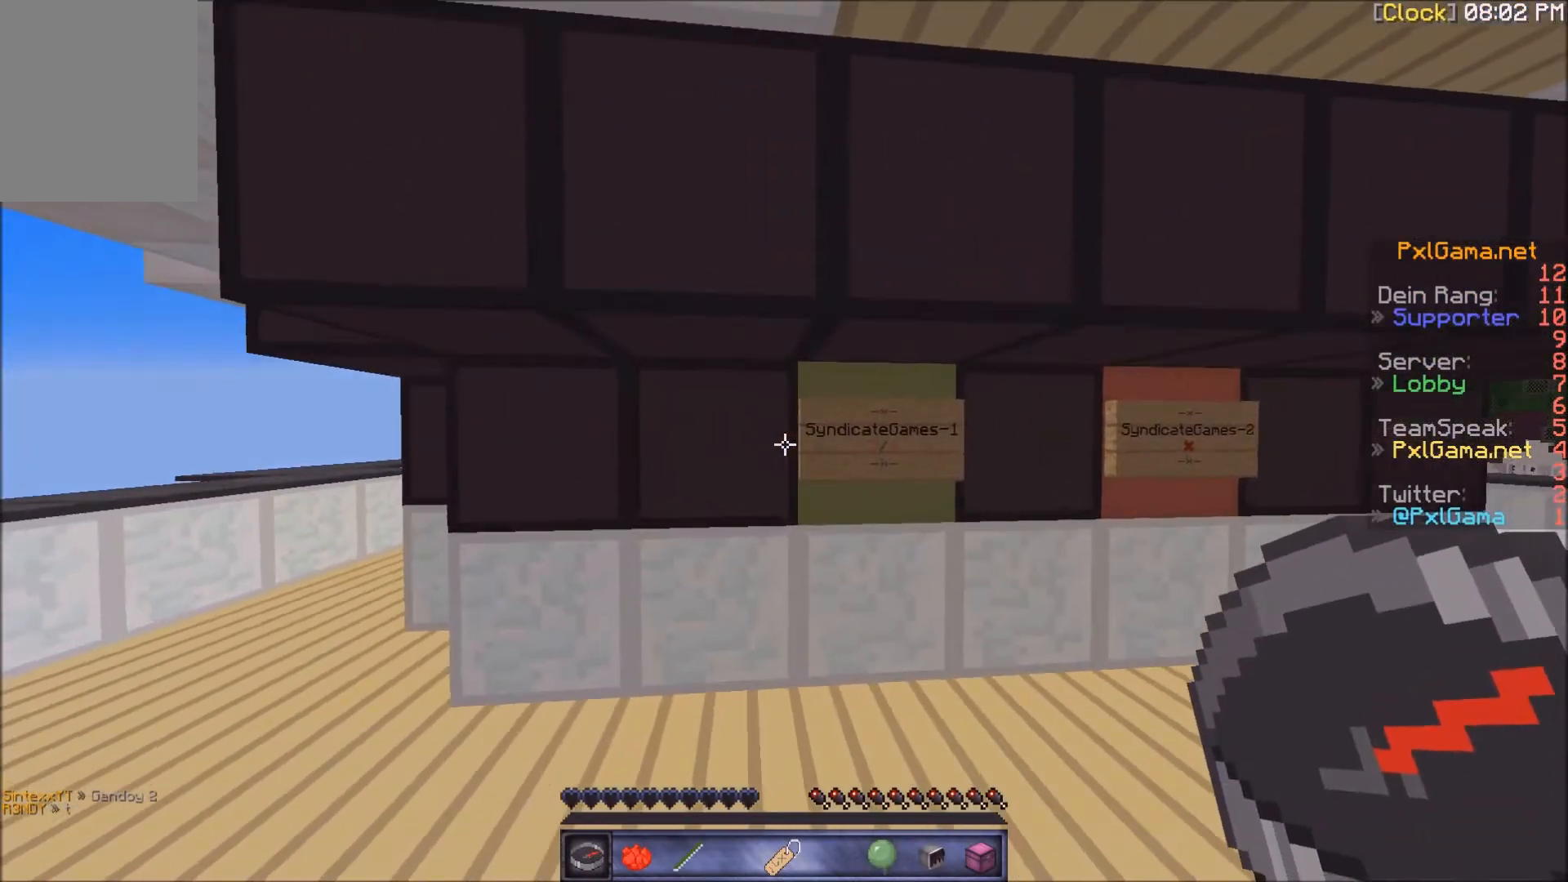
{"keys": ["w"], "mouse": [], "events": [[67, "w", "down"]]}
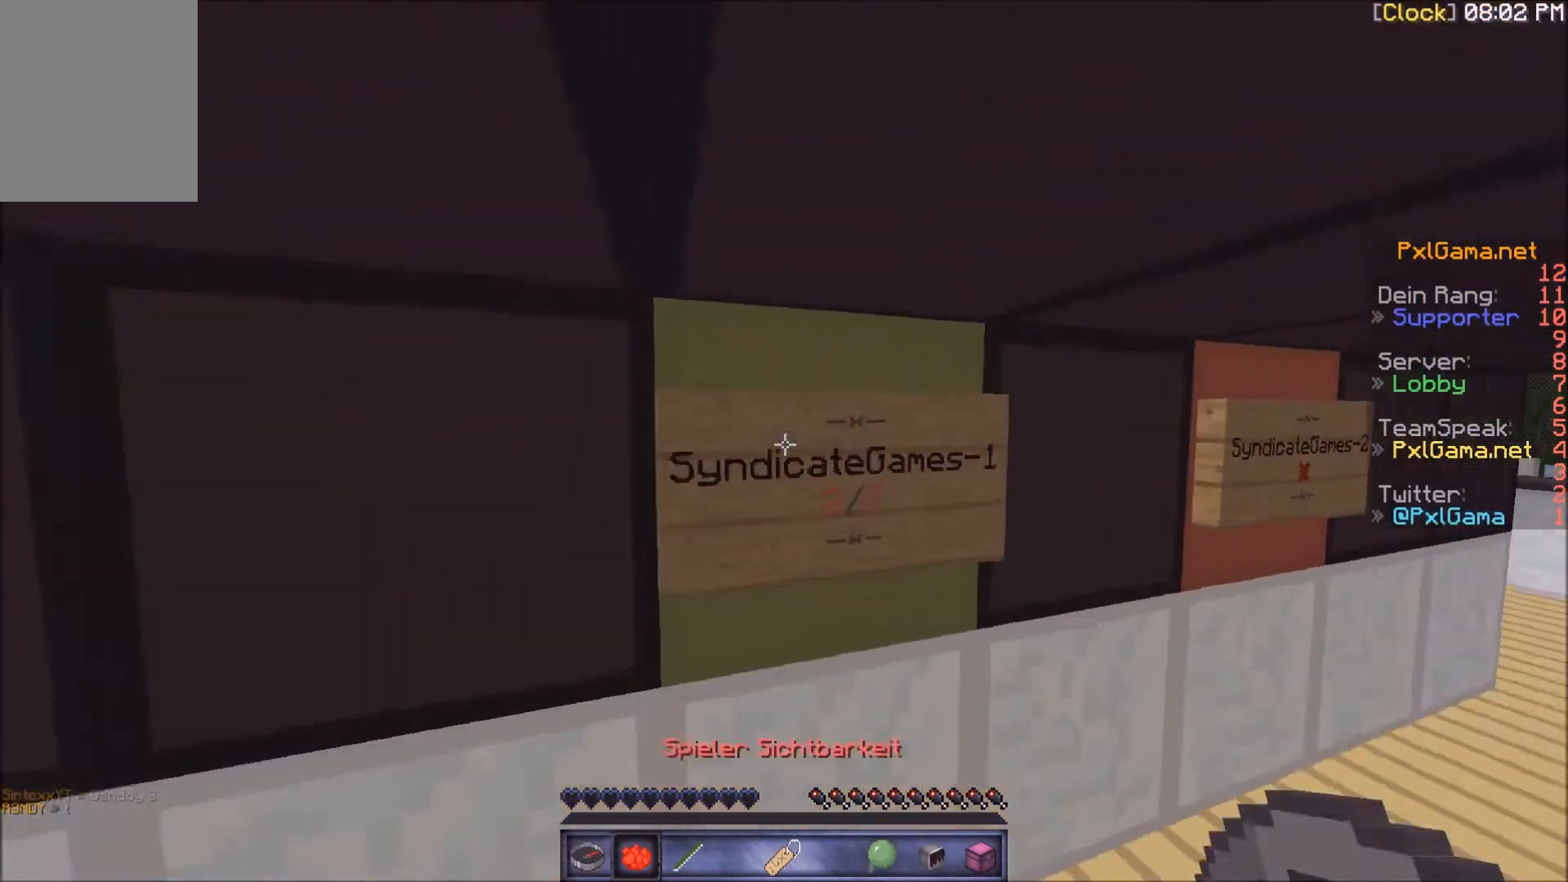
{"keys": ["s"], "mouse": [], "events": [[166, "w", "up"], [333, "s", "down"]]}
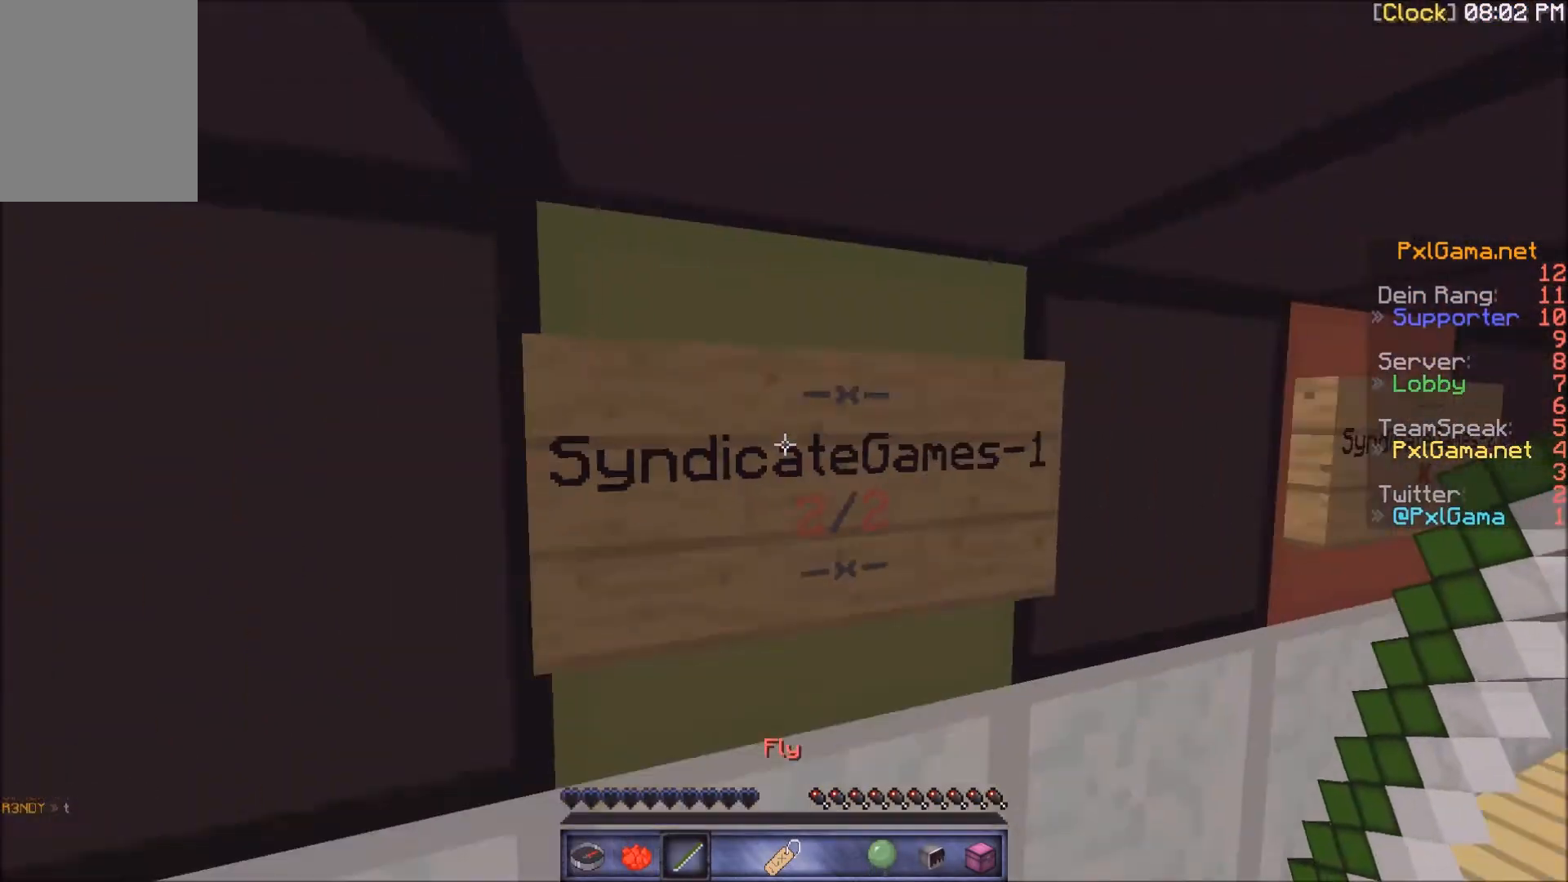
{"keys": [], "mouse": [], "events": [[167, "s", "up"]]}
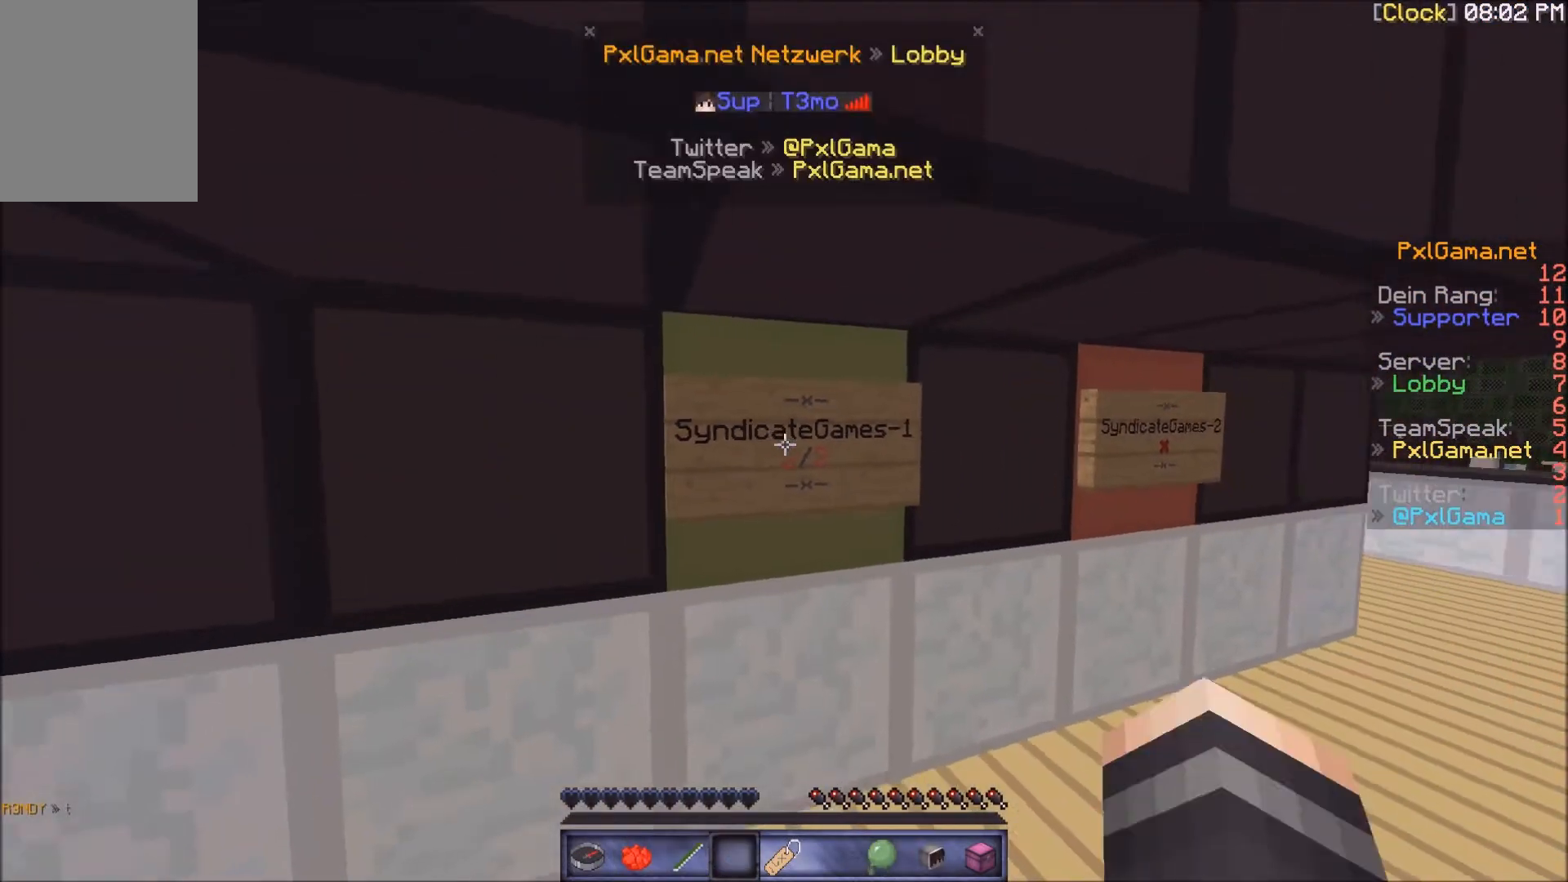
{"keys": [], "mouse": [], "events": []}
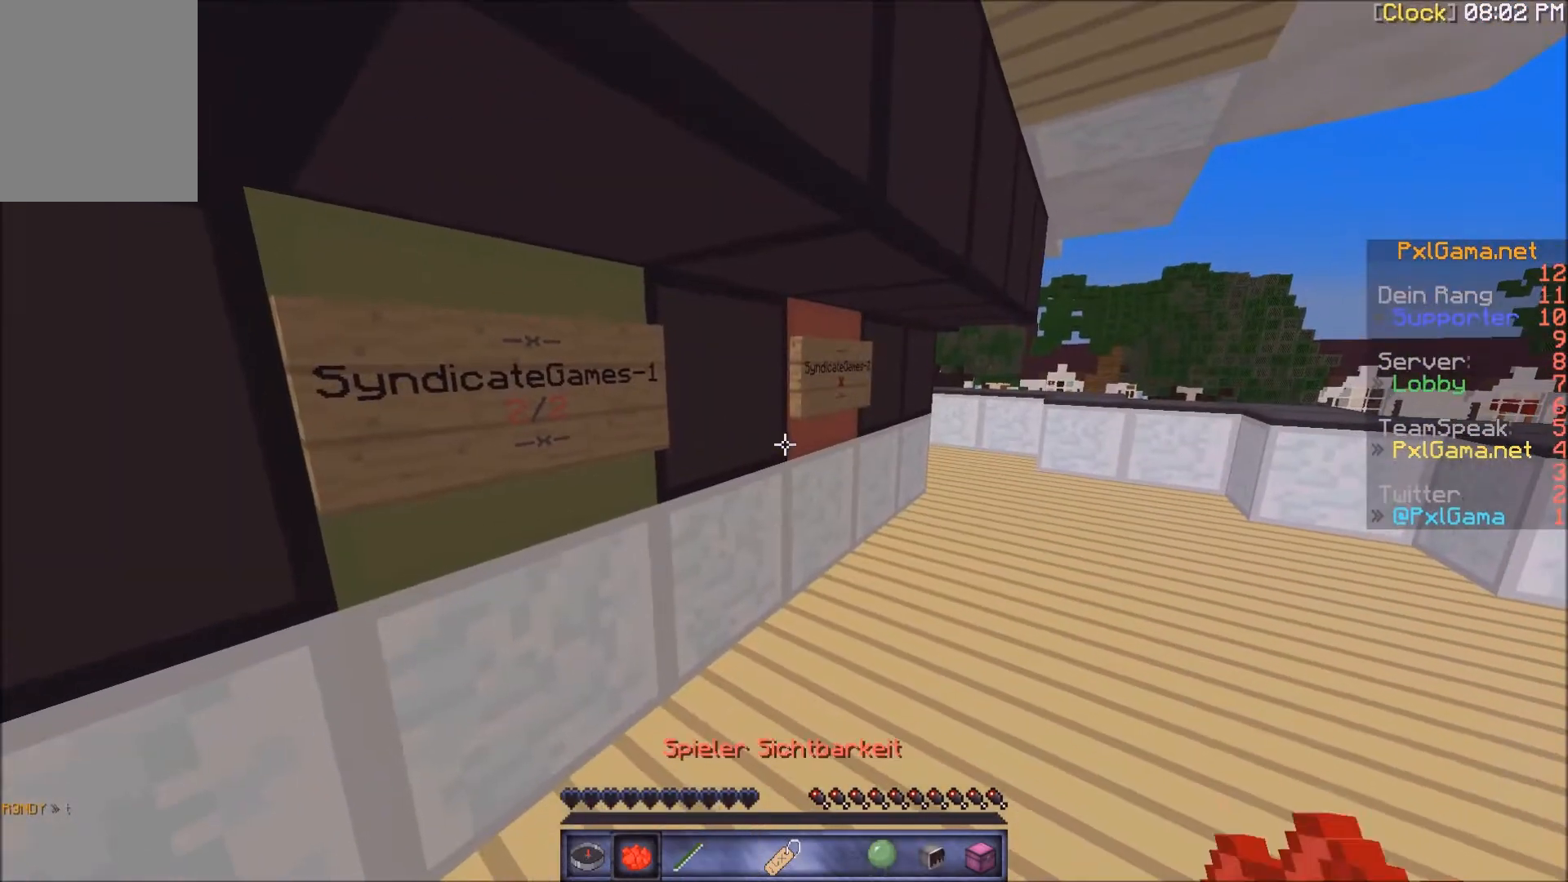
{"keys": ["s"], "mouse": [], "events": [[100, "mouse_right", "down"], [267, "mouse_right", "up"], [334, "s", "down"]]}
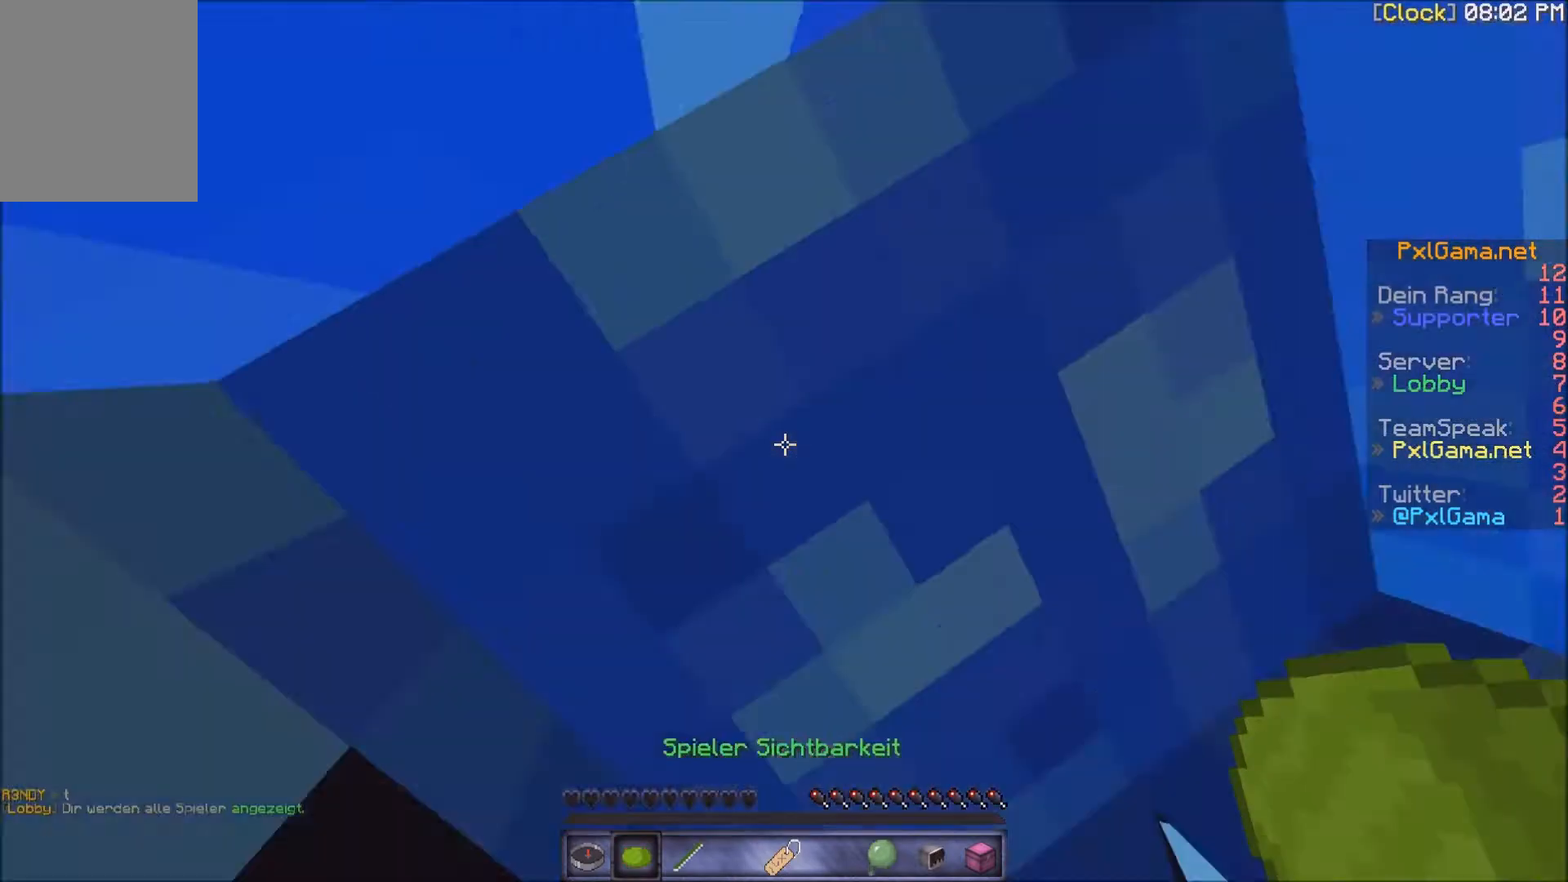
{"keys": [], "mouse": [], "events": [[66, "s", "up"]]}
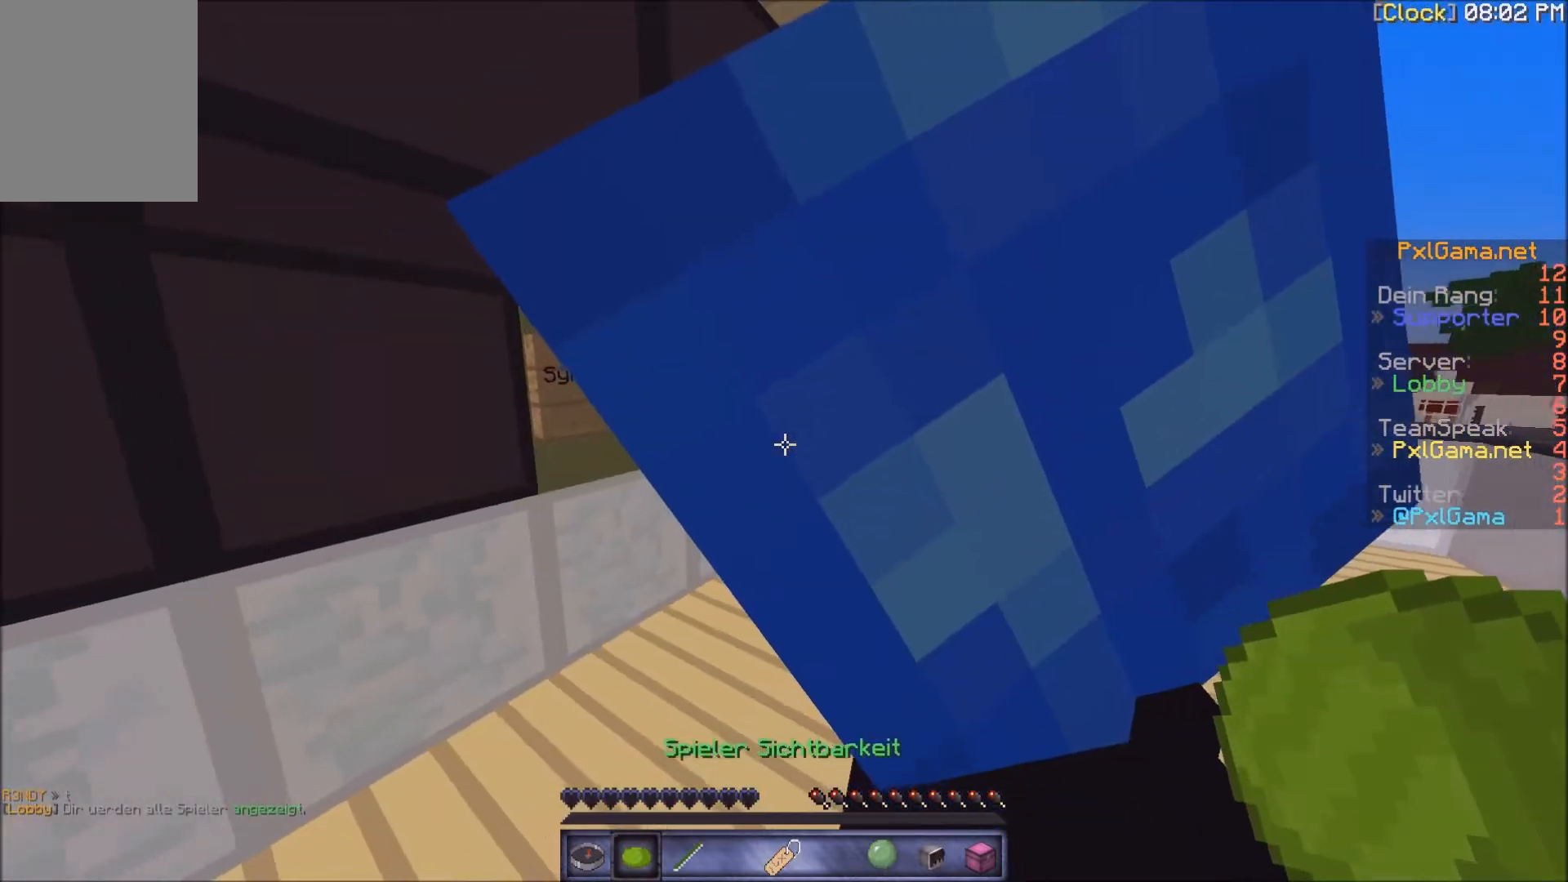
{"keys": ["a"], "mouse": [], "events": [[167, "a", "down"], [267, "a", "up"], [300, "s", "down"], [467, "a", "down"], [467, "s", "up"]]}
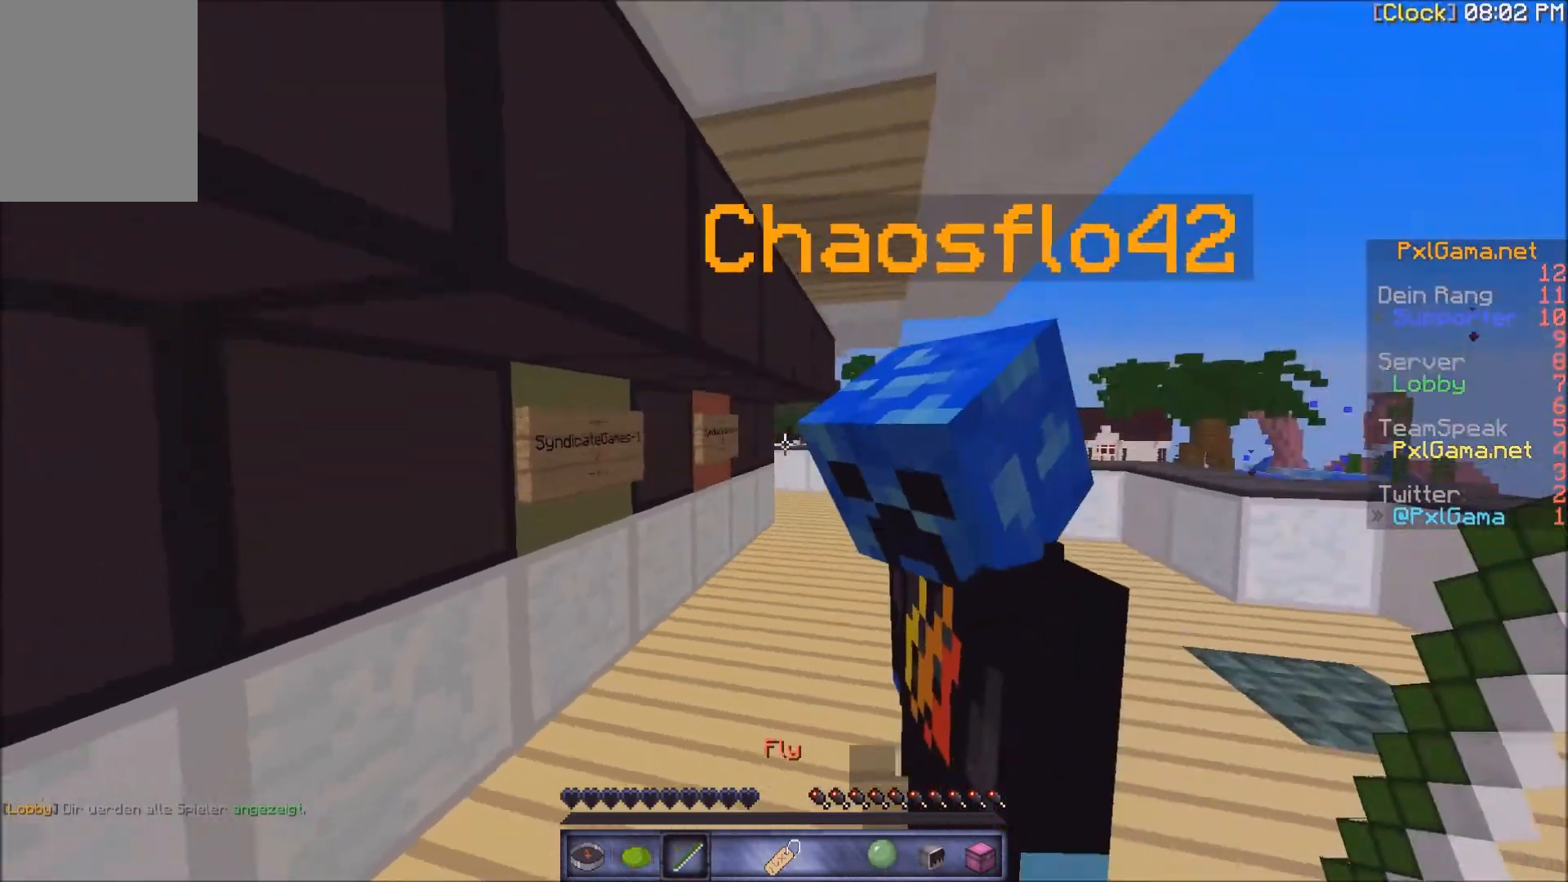
{"keys": ["w"], "mouse": [], "events": [[133, "a", "up"], [367, "w", "down"]]}
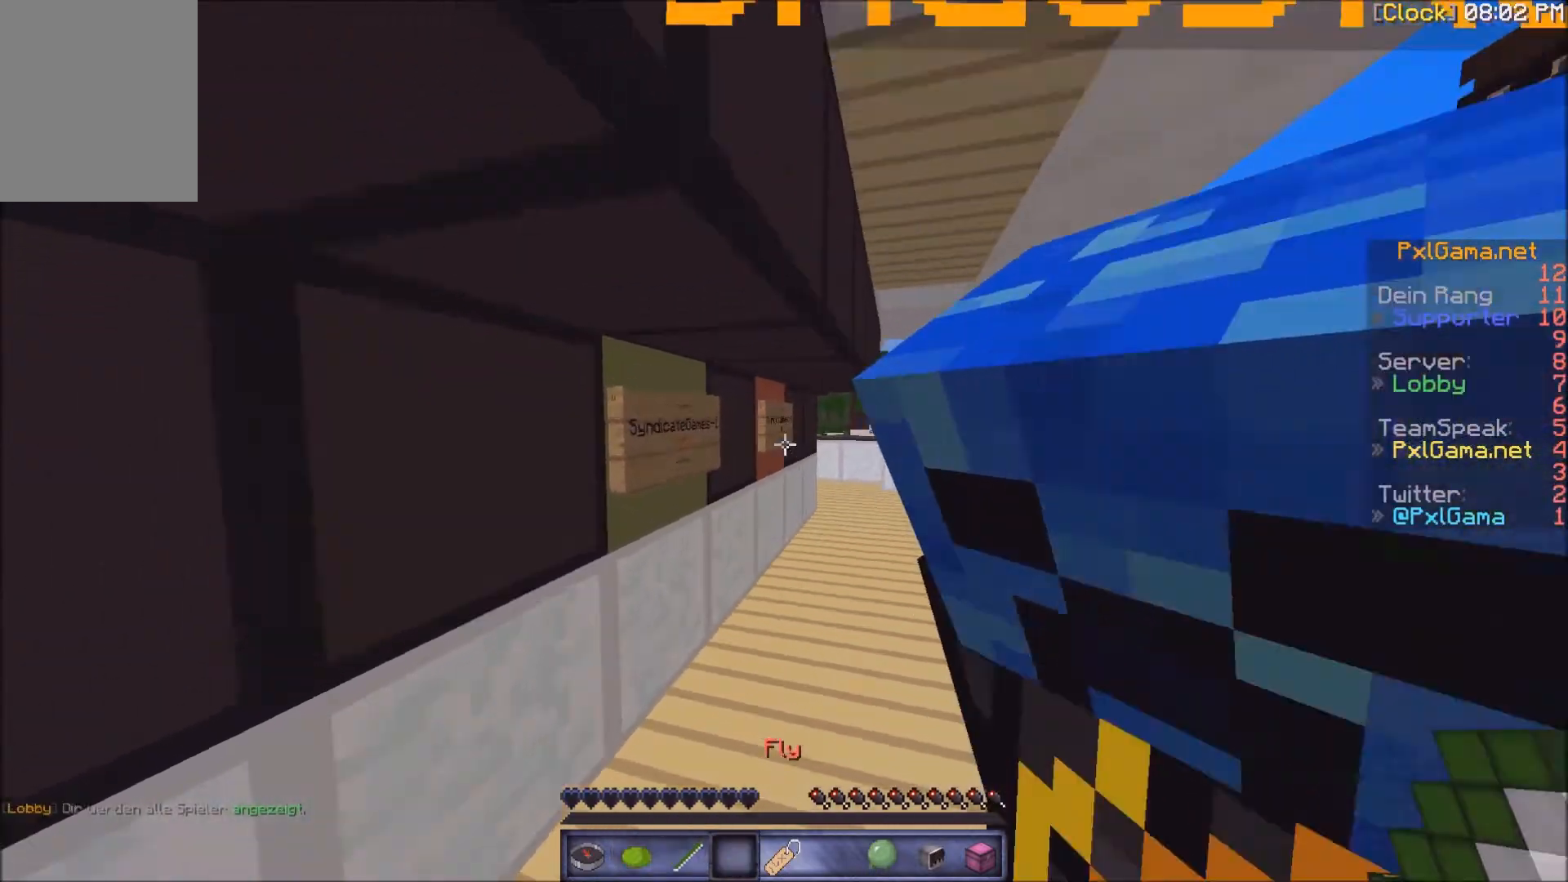
{"keys": [], "mouse": [], "events": [[234, "w", "up"]]}
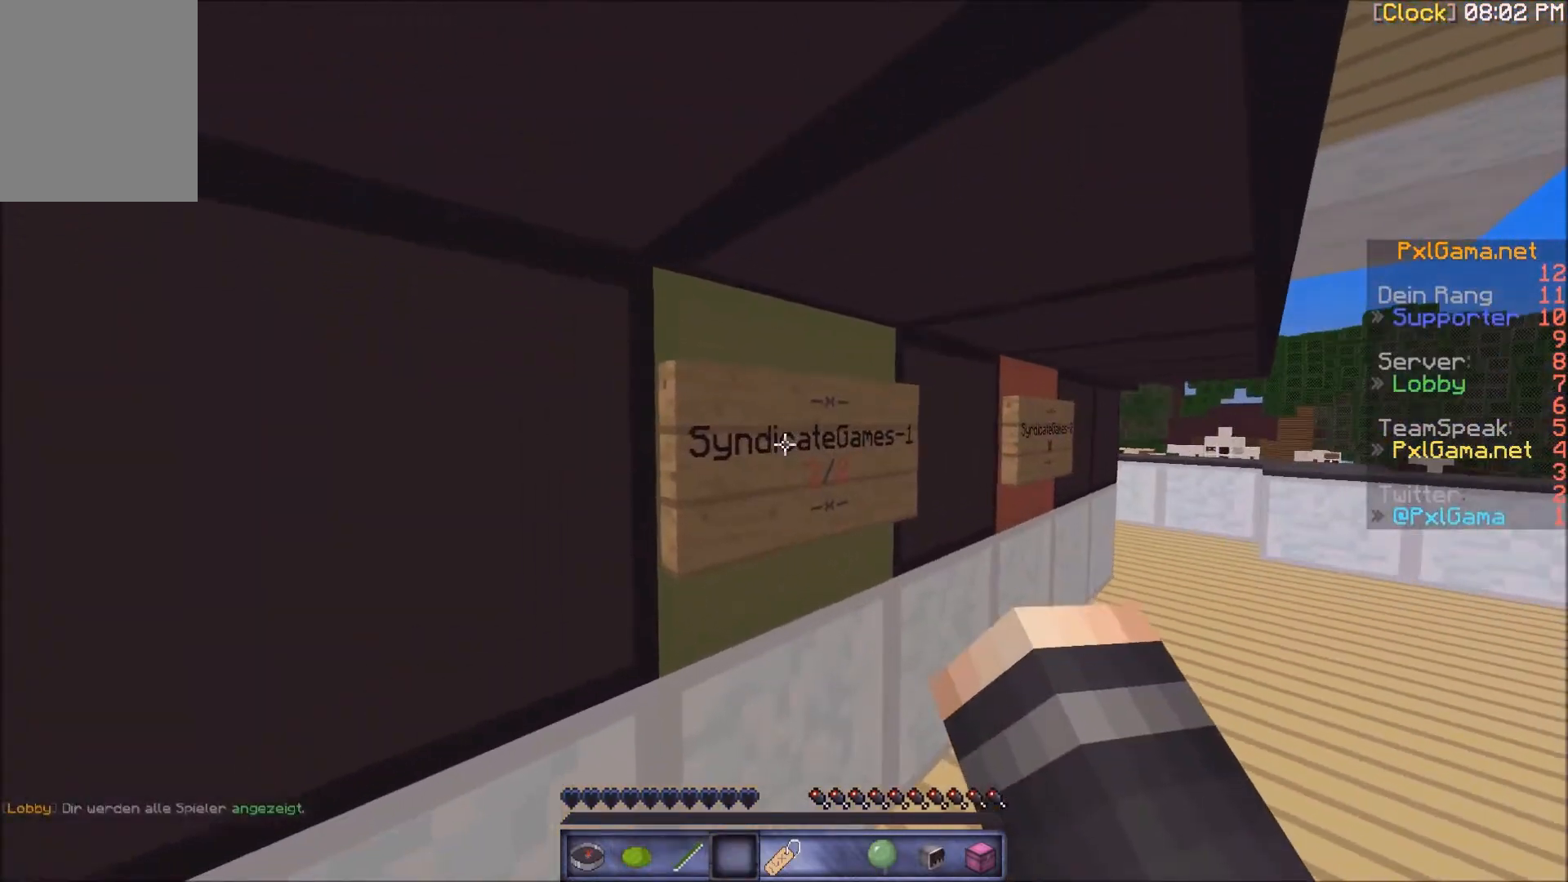
{"keys": [], "mouse": [], "events": []}
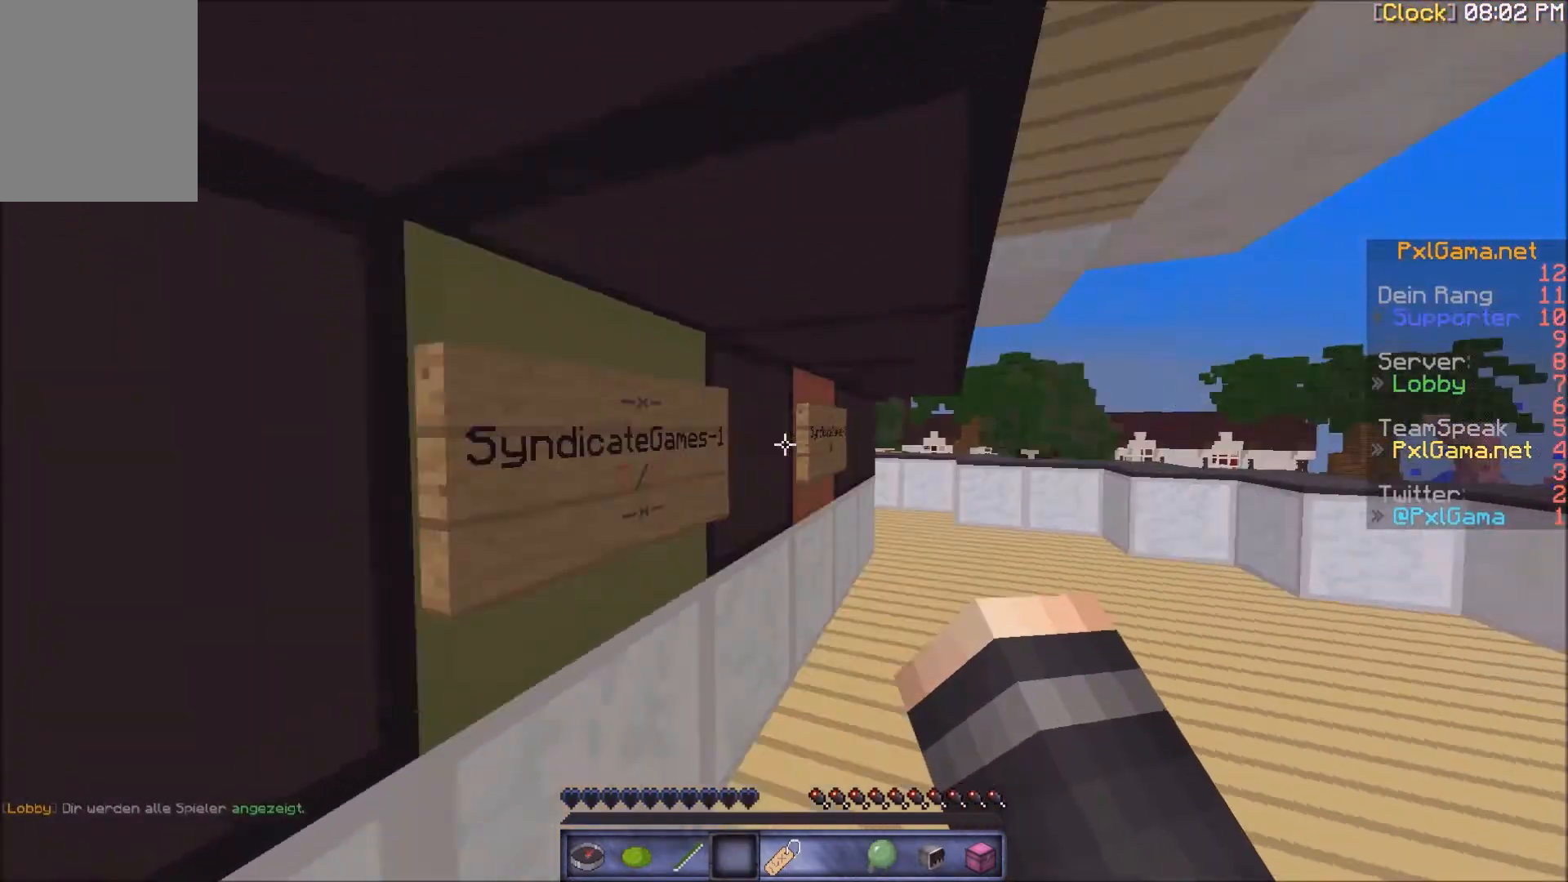
{"keys": ["w"], "mouse": [], "events": [[501, "w", "down"]]}
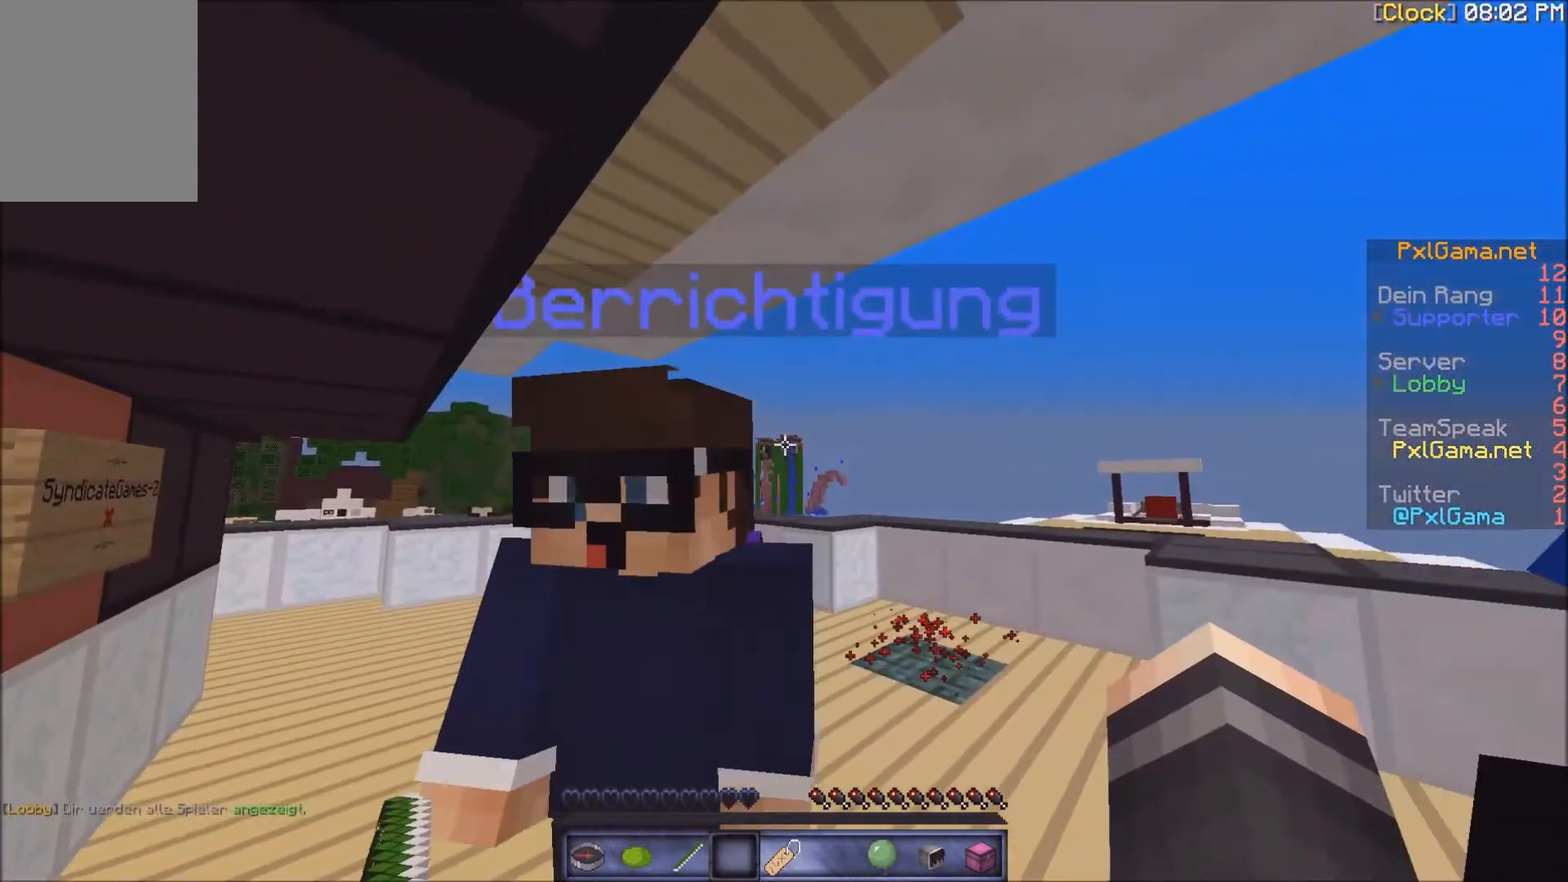
{"keys": ["s"], "mouse": [], "events": [[300, "w", "up"], [367, "s", "down"]]}
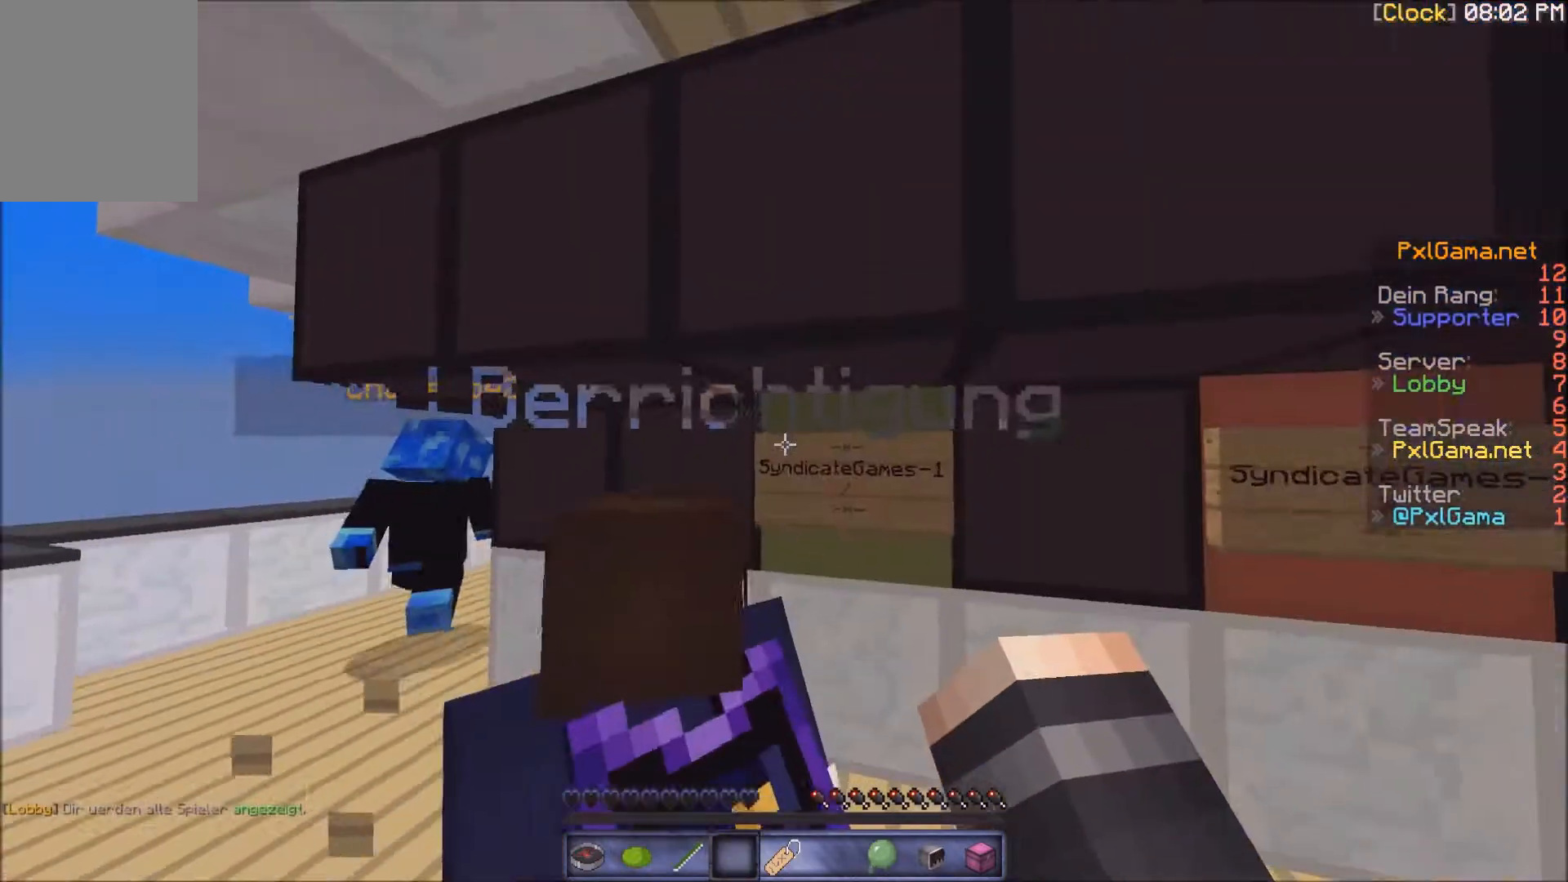
{"keys": [], "mouse": [], "events": [[34, "s", "up"]]}
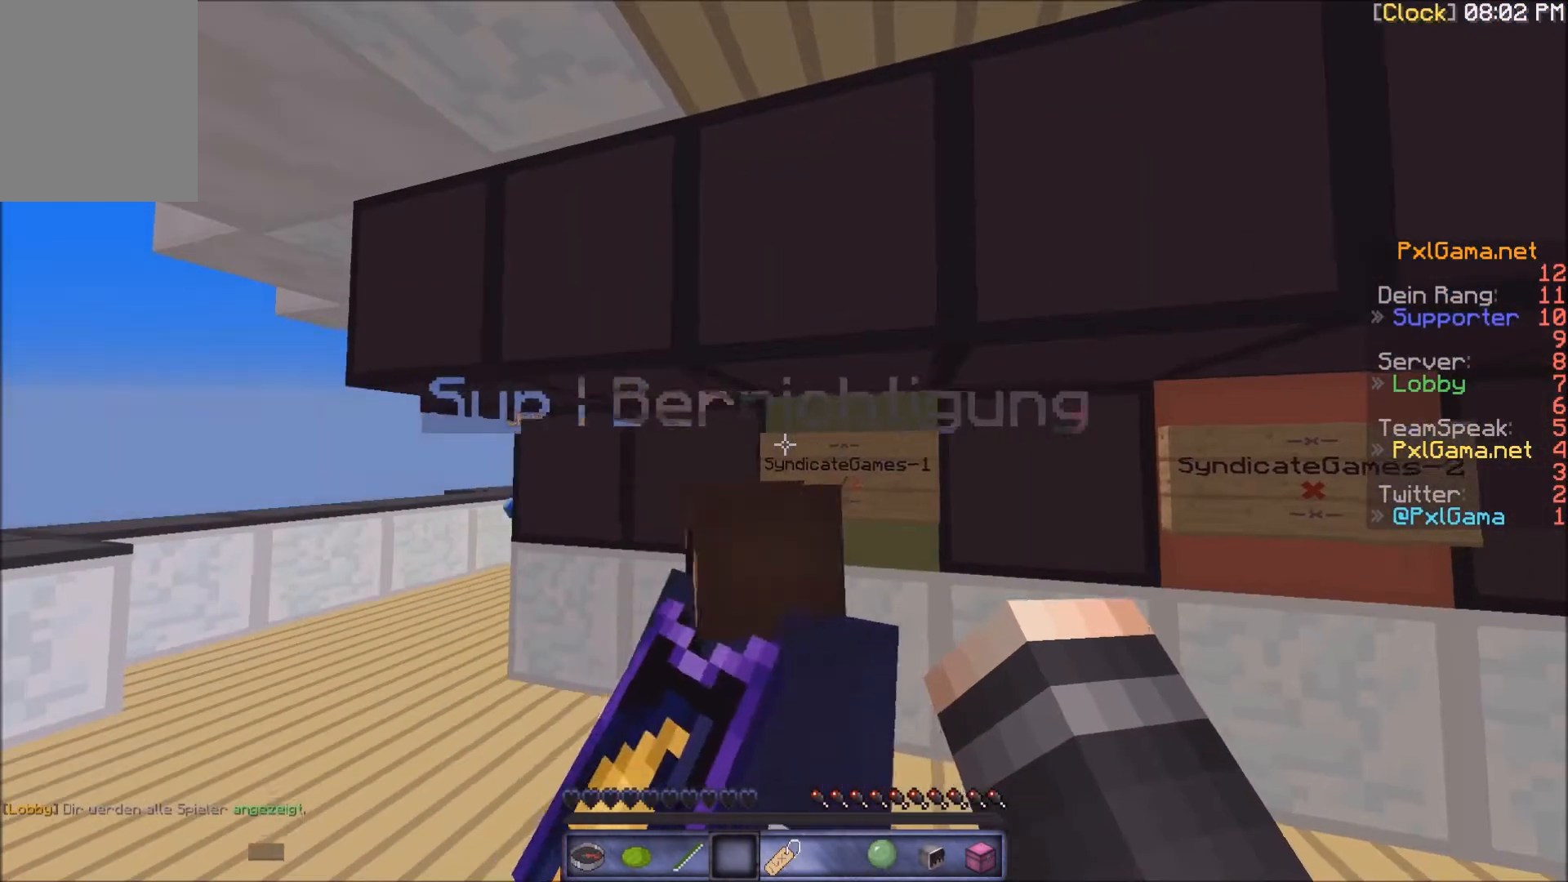
{"keys": [], "mouse": [], "events": [[33, "d", "down"], [500, "d", "up"]]}
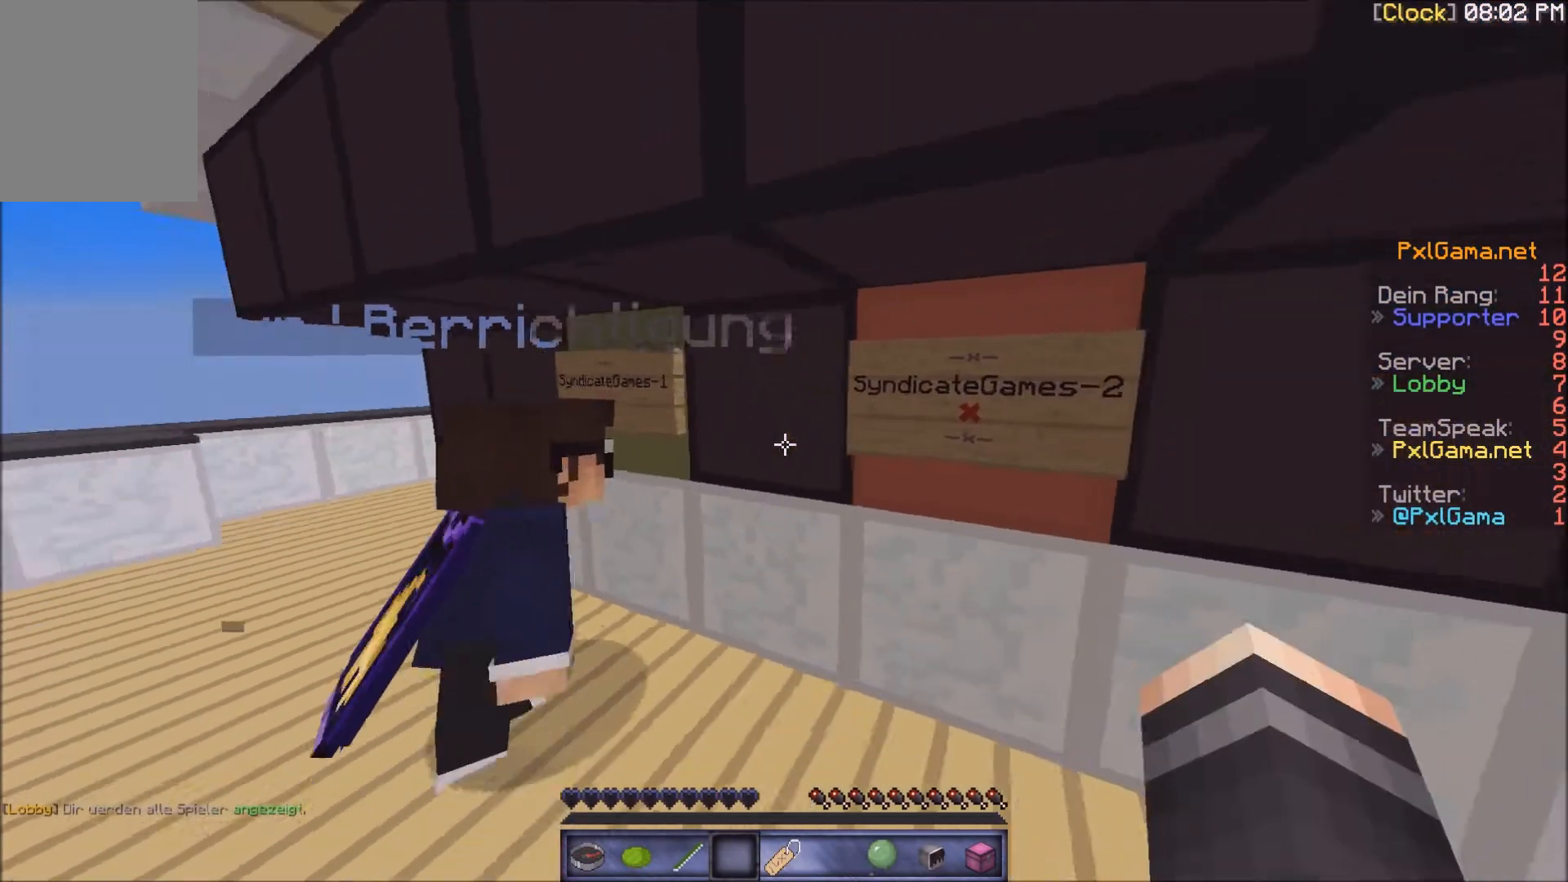
{"keys": ["a"], "mouse": [], "events": [[67, "a", "down"], [167, "a", "up"], [200, "s", "down"], [367, "a", "down"], [367, "s", "up"]]}
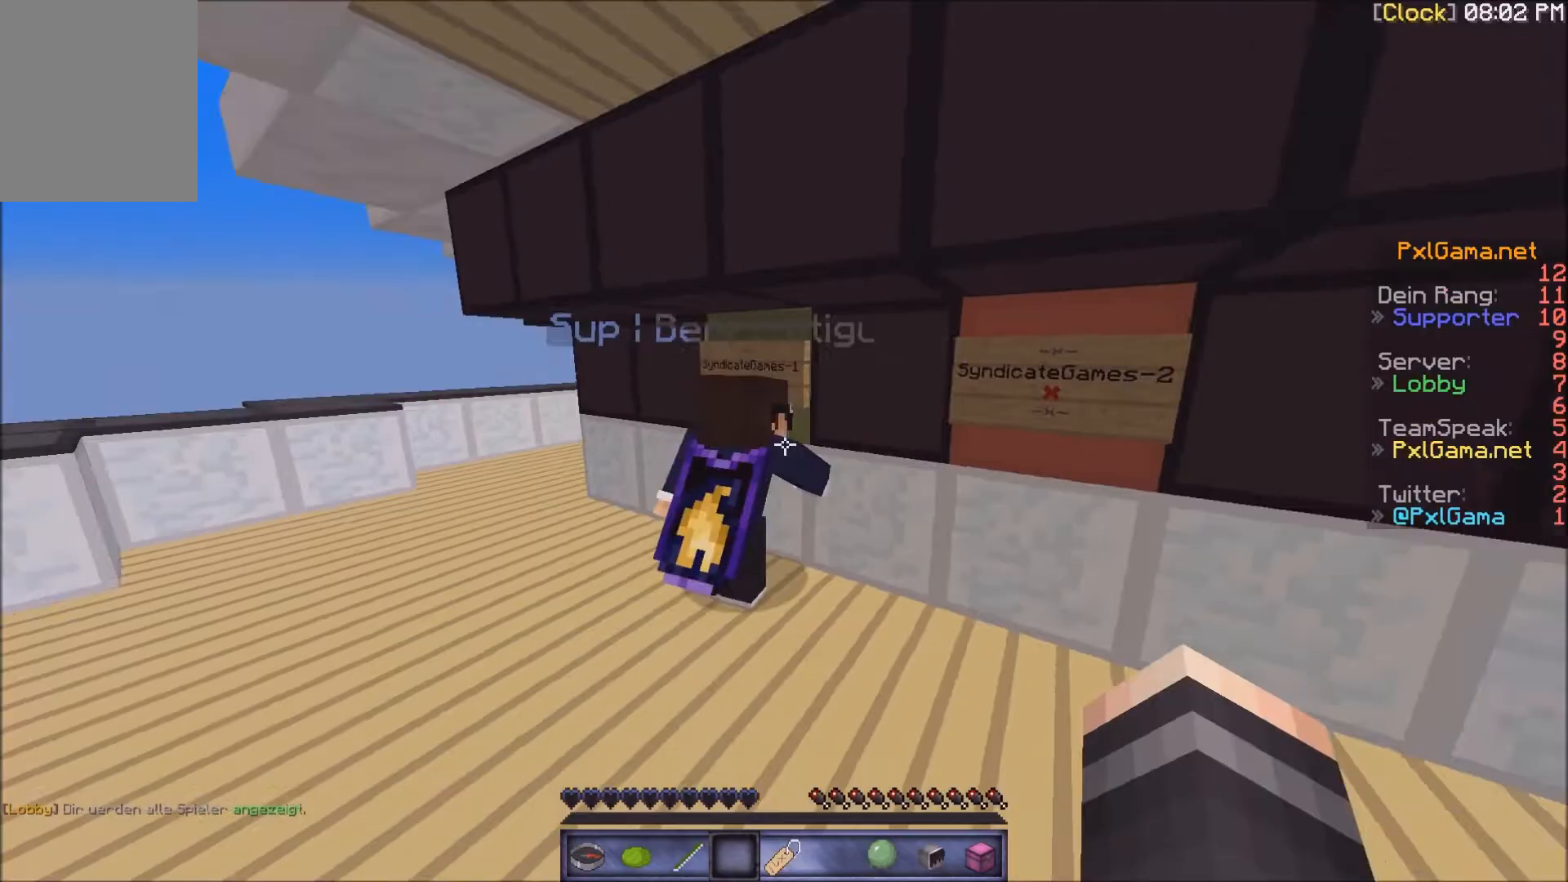
{"keys": ["a"], "mouse": [], "events": [[167, "a", "up"], [167, "w", "down"], [333, "a", "down"], [367, "w", "up"]]}
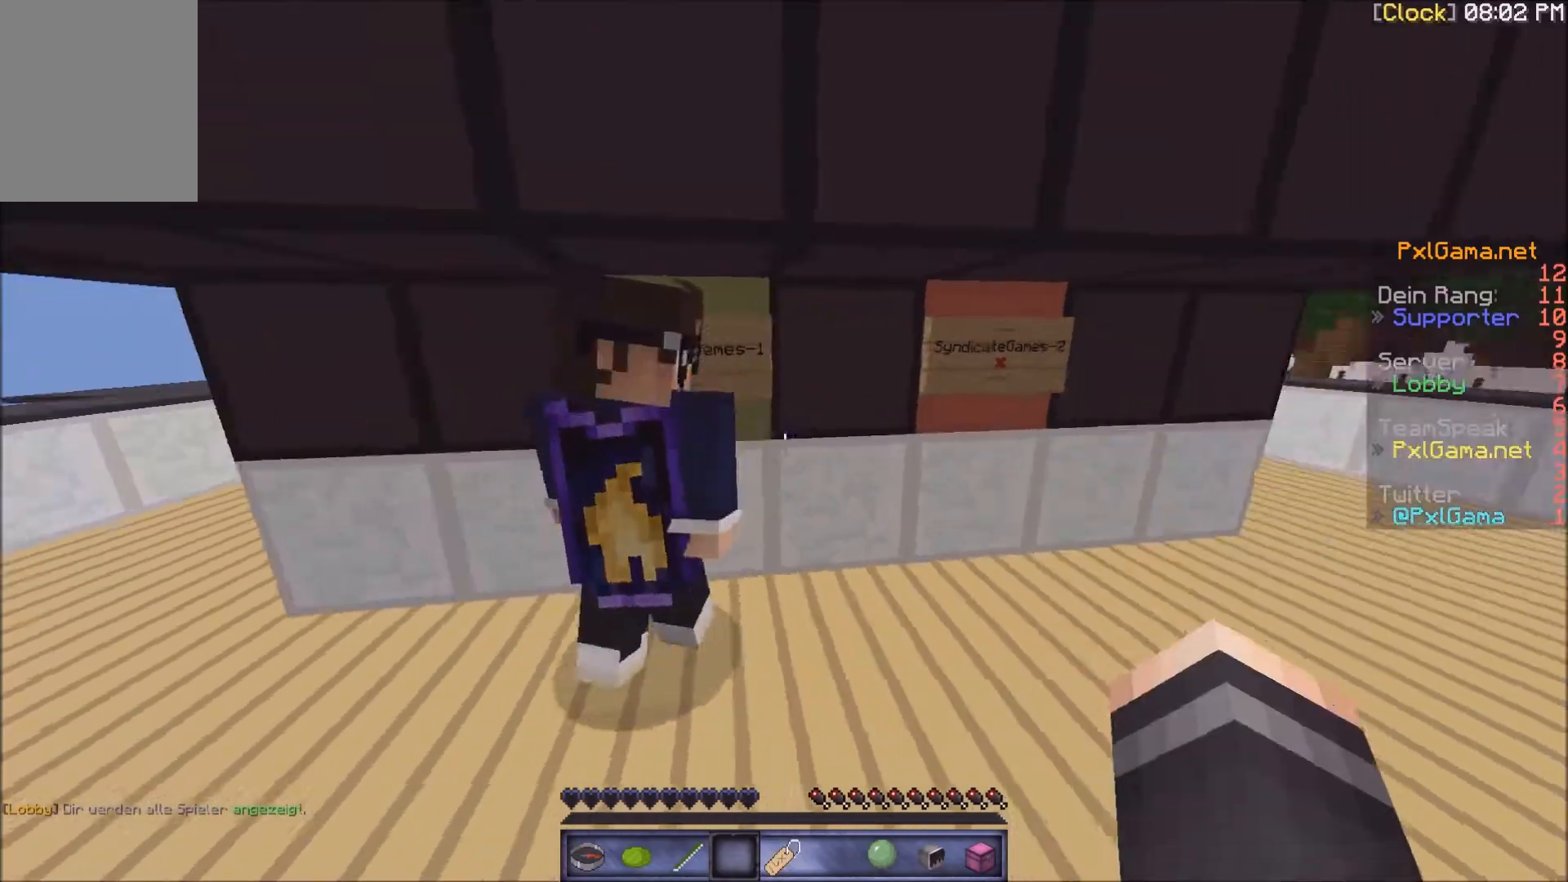
{"keys": [], "mouse": [], "events": [[200, "a", "up"]]}